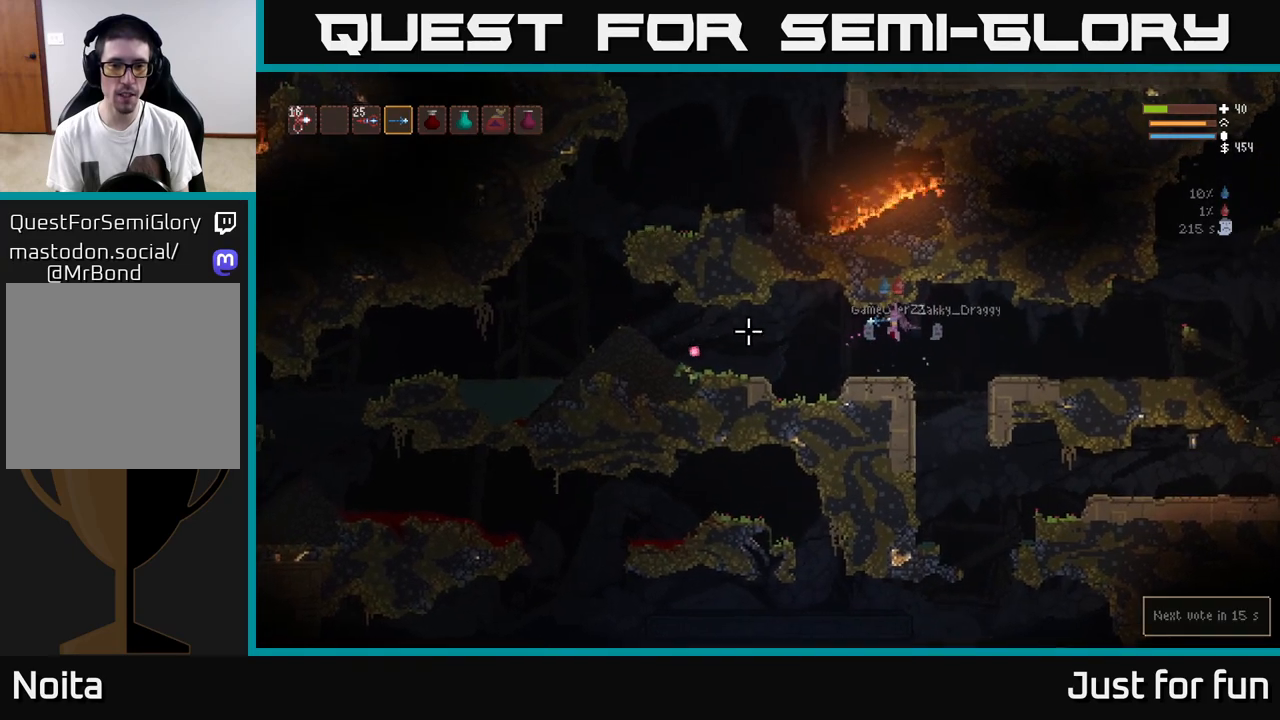
Gameplay with a controller (Xbox layout); each line is a JSON object with the inputs held at the frame after it (dt_ms = milliseconds from this image to that frame). "events" lists button and stick changes between this image and that frame as [ms after this image, input, new state], when the widget could be followed in between. Not read: R3.
{"dt_ms": 500, "buttons": ["L2"], "left_stick": "center", "right_stick": "left", "events": [[417, "L2", "down"]]}
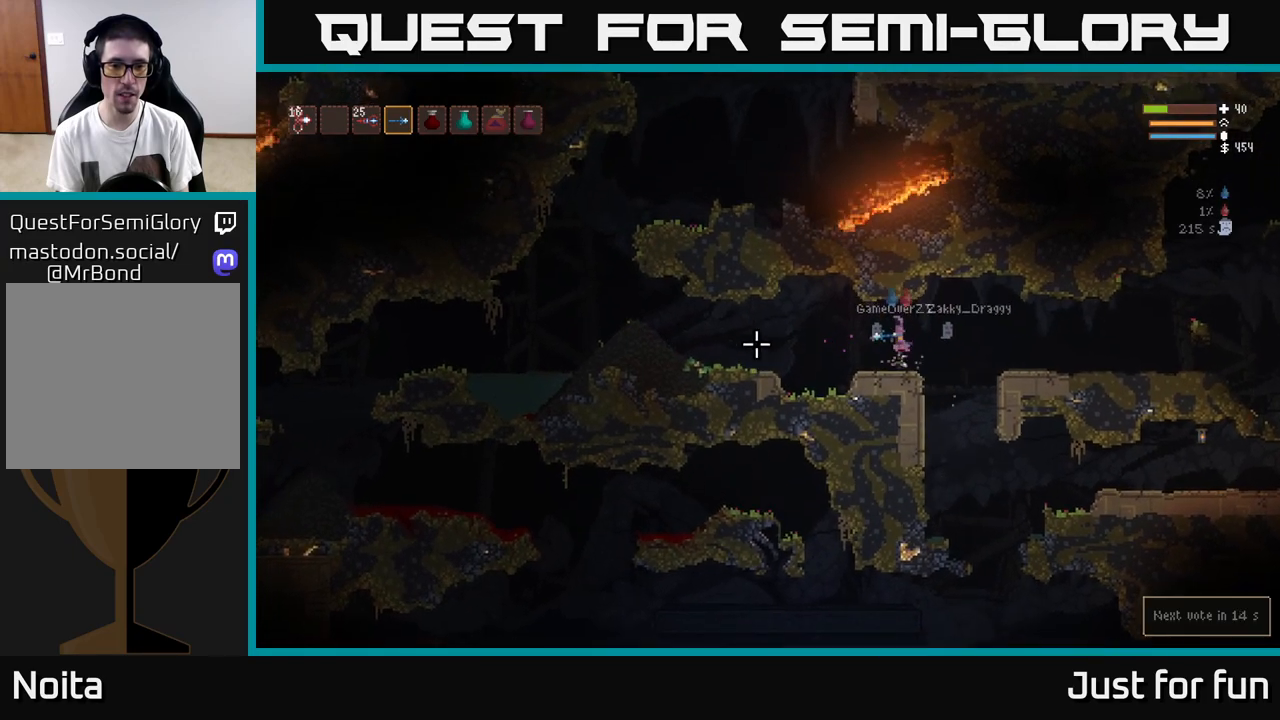
{"dt_ms": 1000, "buttons": ["R2"], "left_stick": "center", "right_stick": "left"}
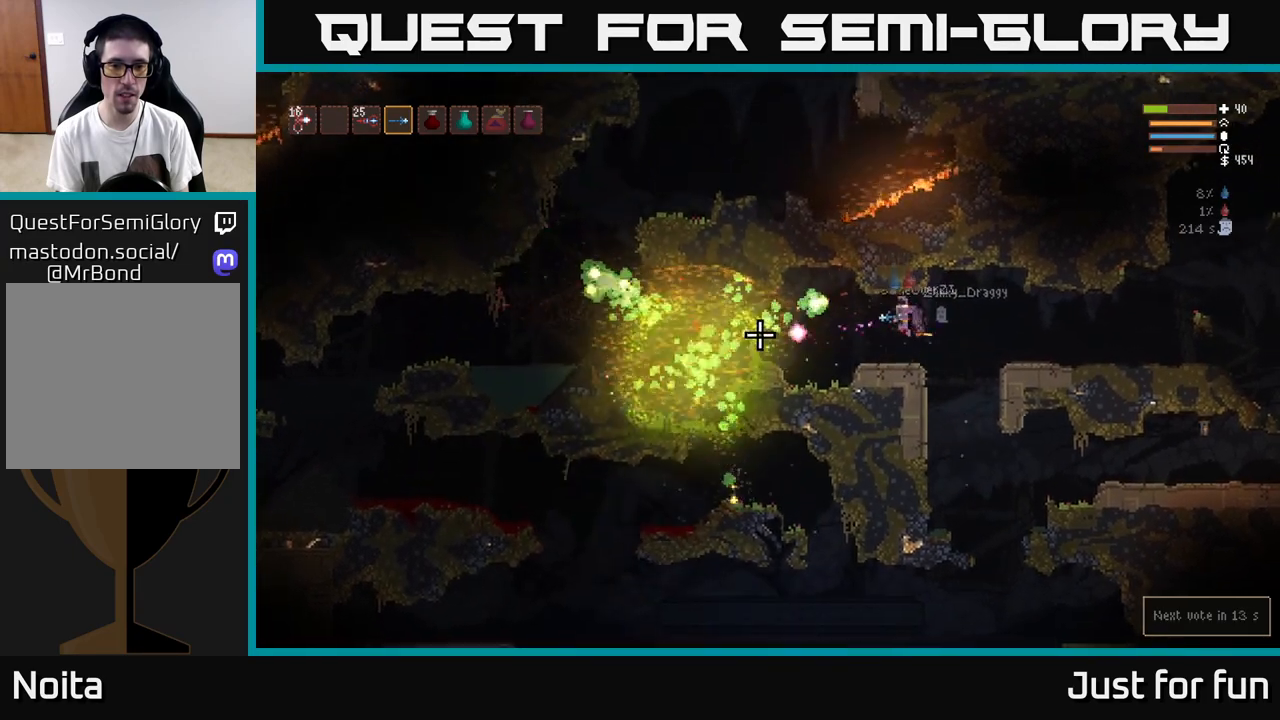
{"dt_ms": 500, "buttons": [], "left_stick": "right", "right_stick": "right", "events": [[33, "R2", "up"], [167, "left_stick", "right"], [333, "right_stick", "right"]]}
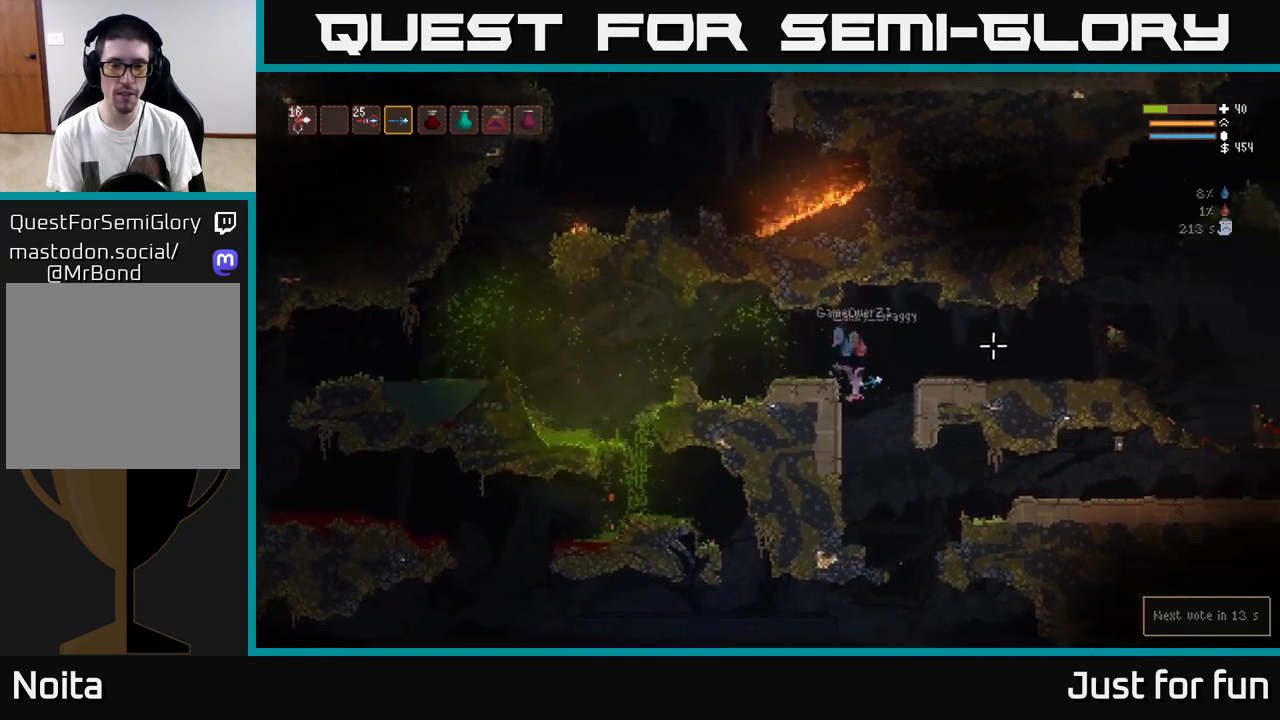
{"dt_ms": 500, "buttons": ["L2"], "left_stick": "right", "right_stick": "right", "events": [[333, "L2", "down"]]}
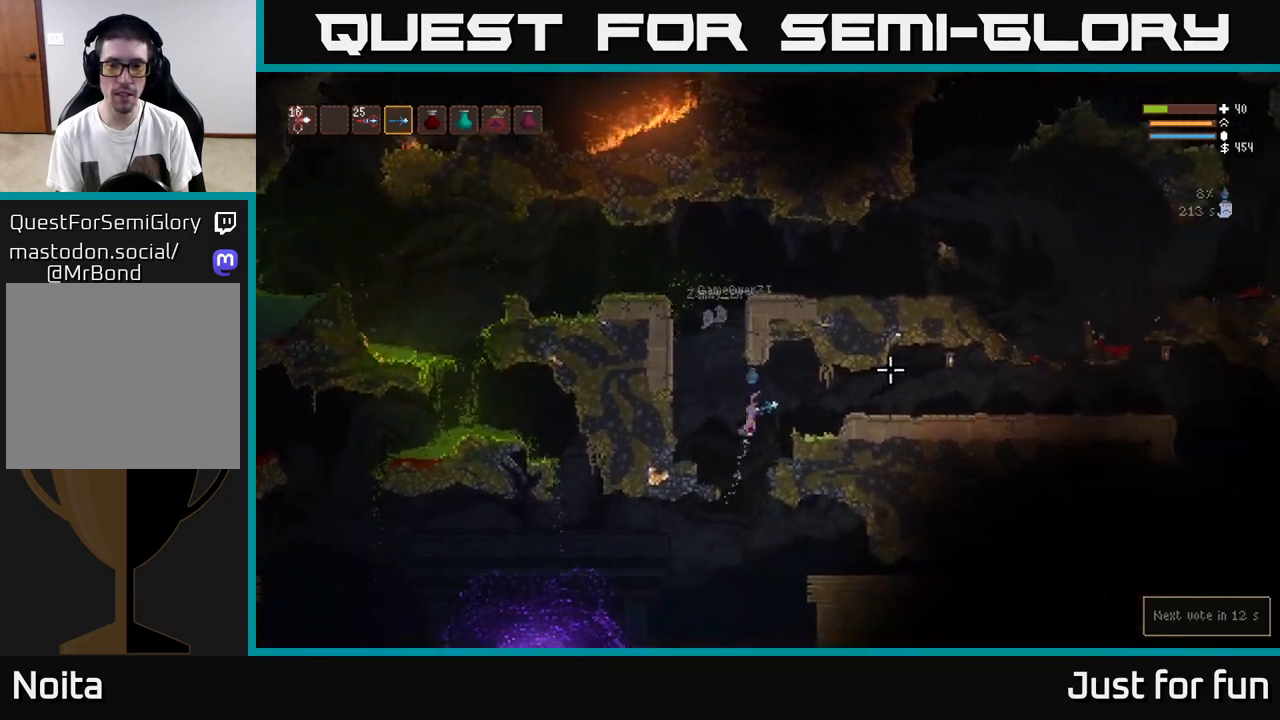
{"dt_ms": 500, "buttons": [], "left_stick": "right", "right_stick": "right", "events": [[50, "L2", "up"], [367, "L2", "down"], [483, "L2", "up"]]}
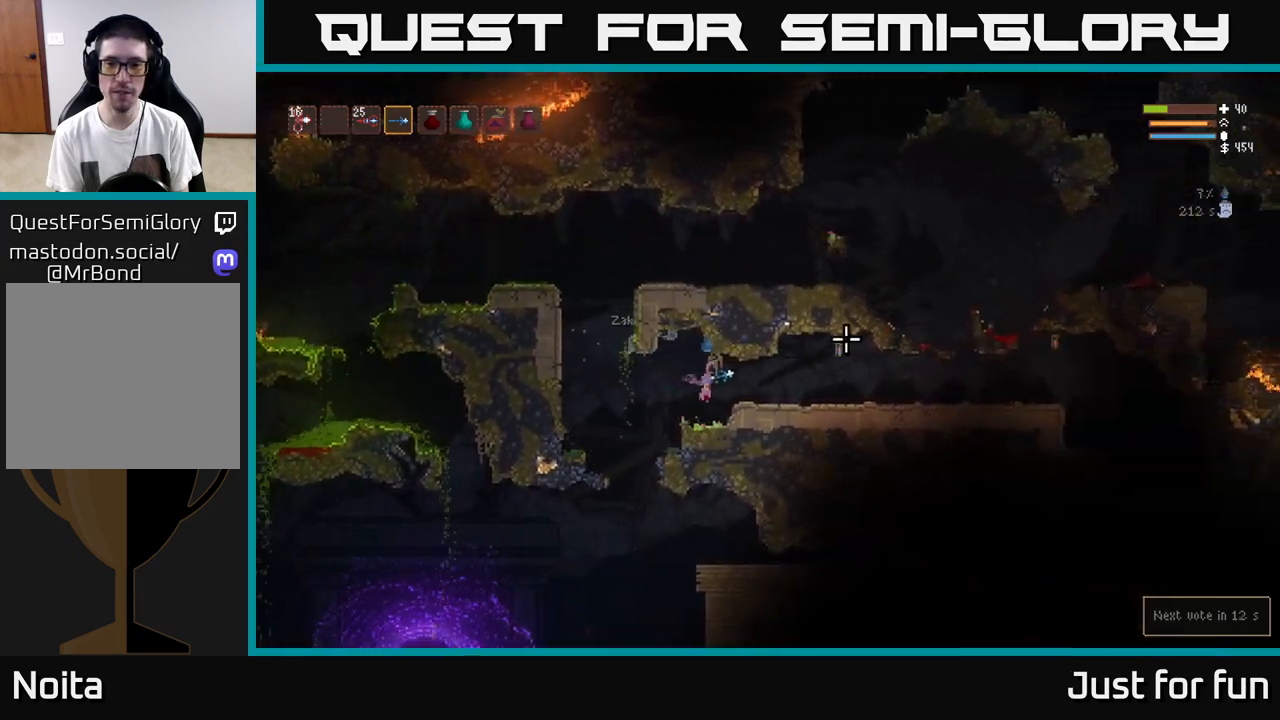
{"dt_ms": 500, "buttons": [], "left_stick": "right", "right_stick": "right", "events": []}
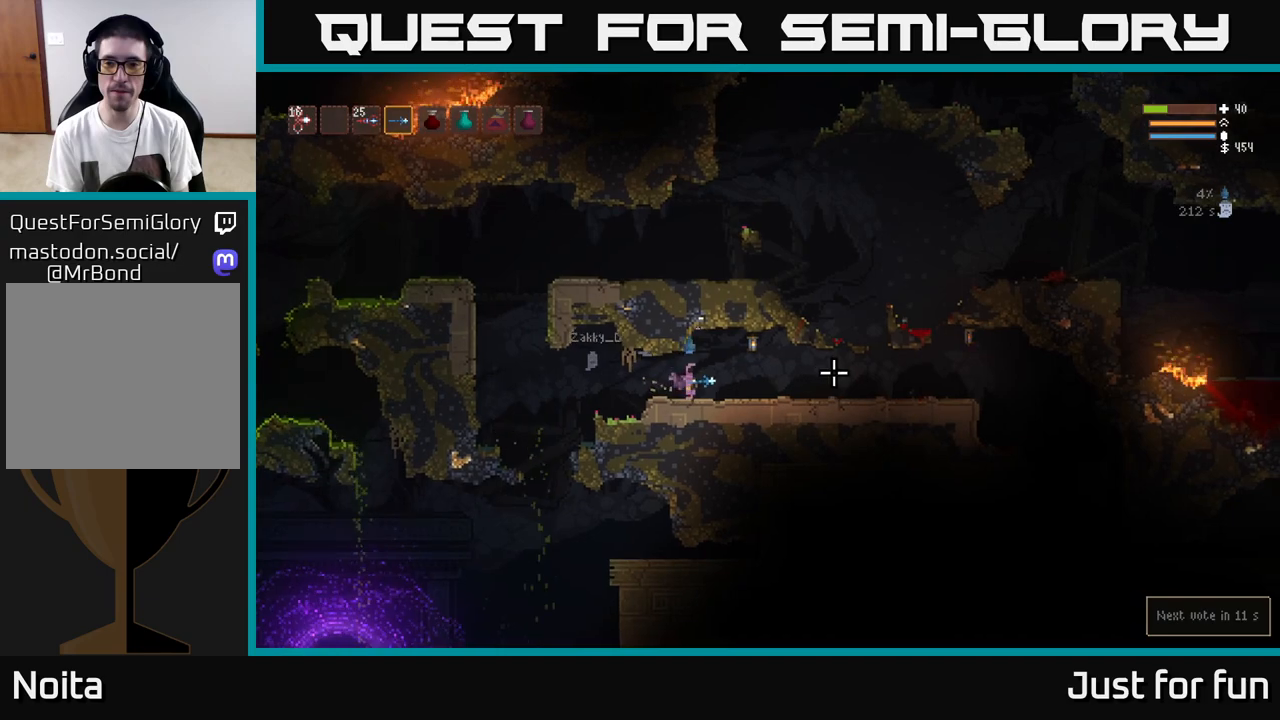
{"dt_ms": 500, "buttons": [], "left_stick": "right", "right_stick": "right", "events": []}
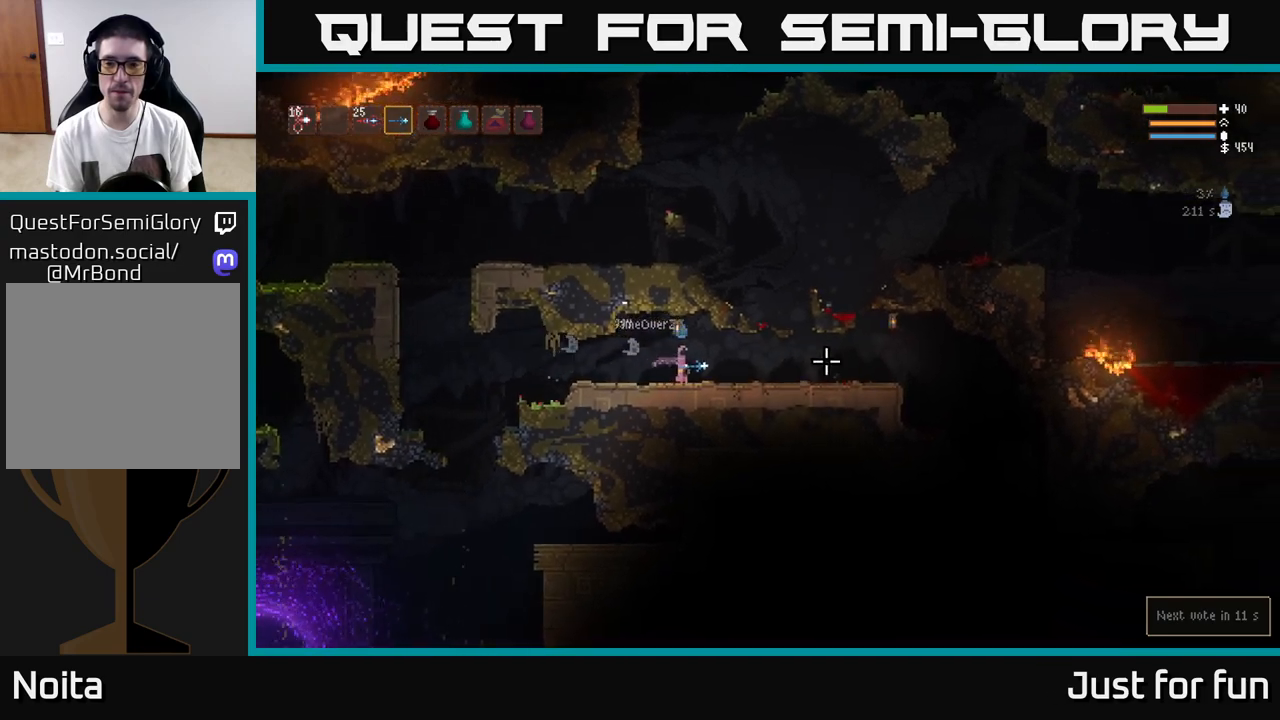
{"dt_ms": 500, "buttons": [], "left_stick": "right", "right_stick": "right", "events": []}
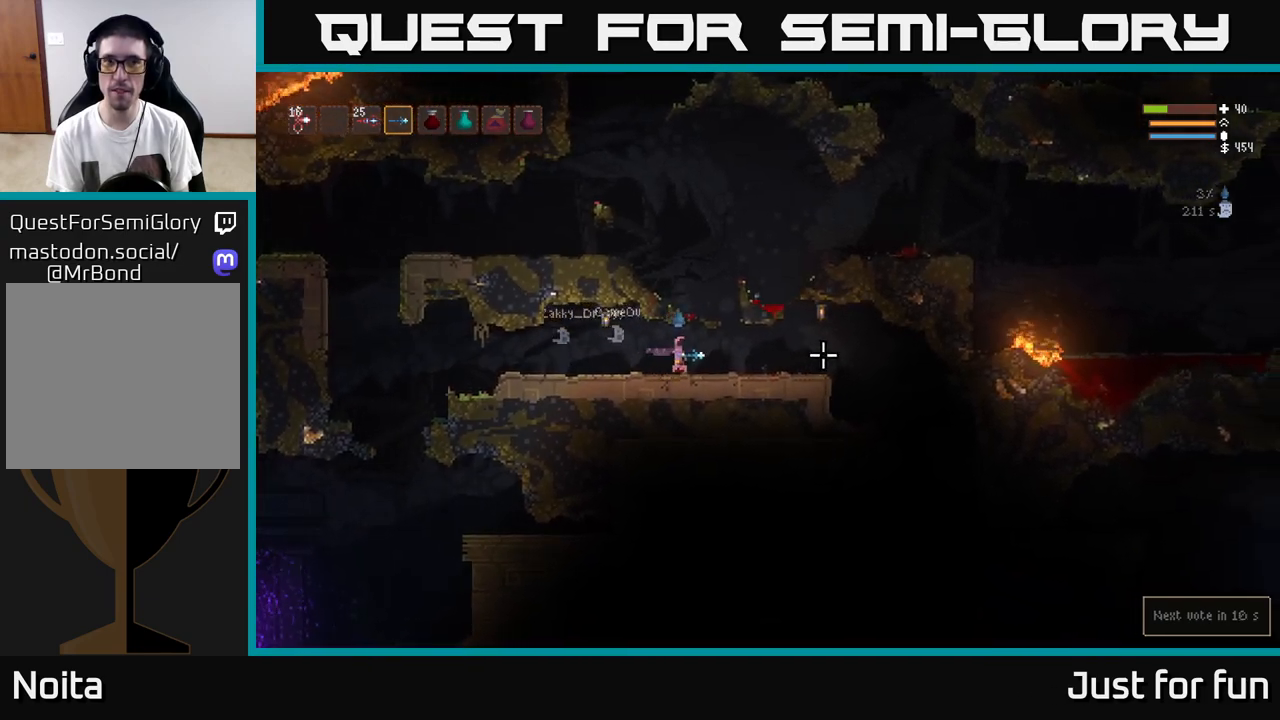
{"dt_ms": 500, "buttons": [], "left_stick": "right", "right_stick": "right", "events": [[33, "L2", "down"], [100, "L2", "up"]]}
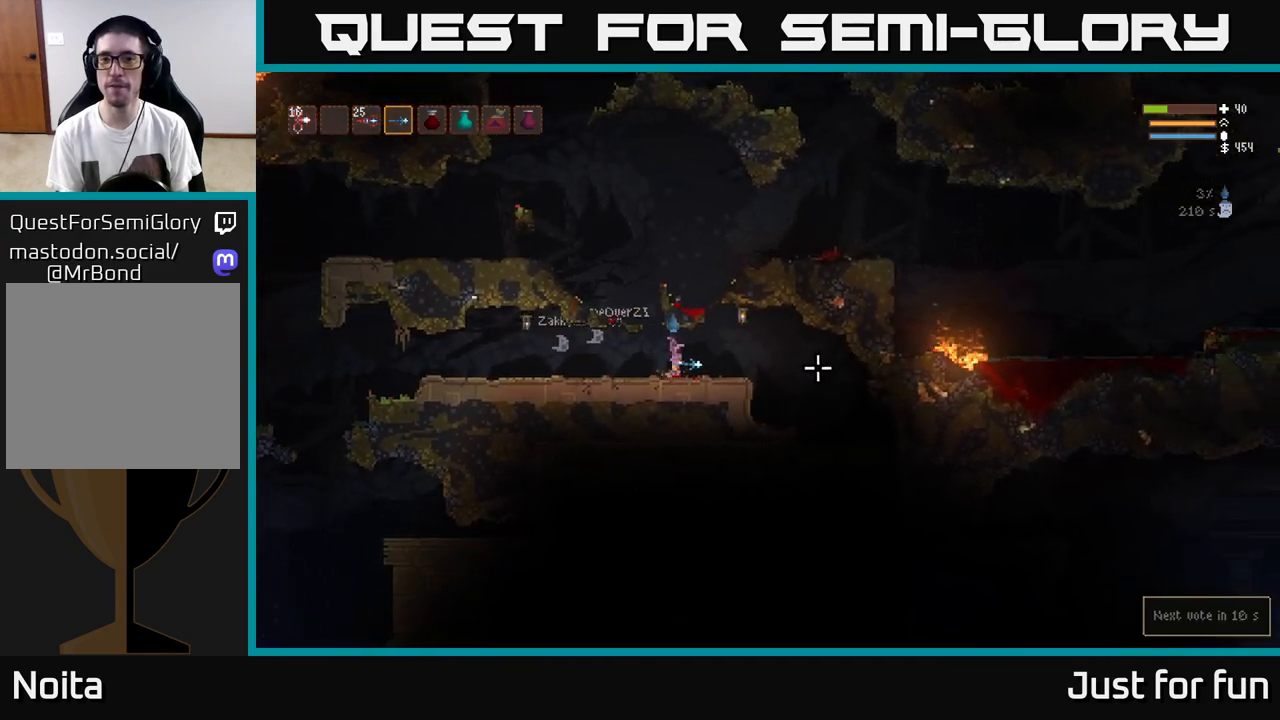
{"dt_ms": 500, "buttons": [], "left_stick": "right", "right_stick": "down-right", "events": [[67, "L2", "down"], [133, "L2", "up"], [333, "right_stick", "down-right"]]}